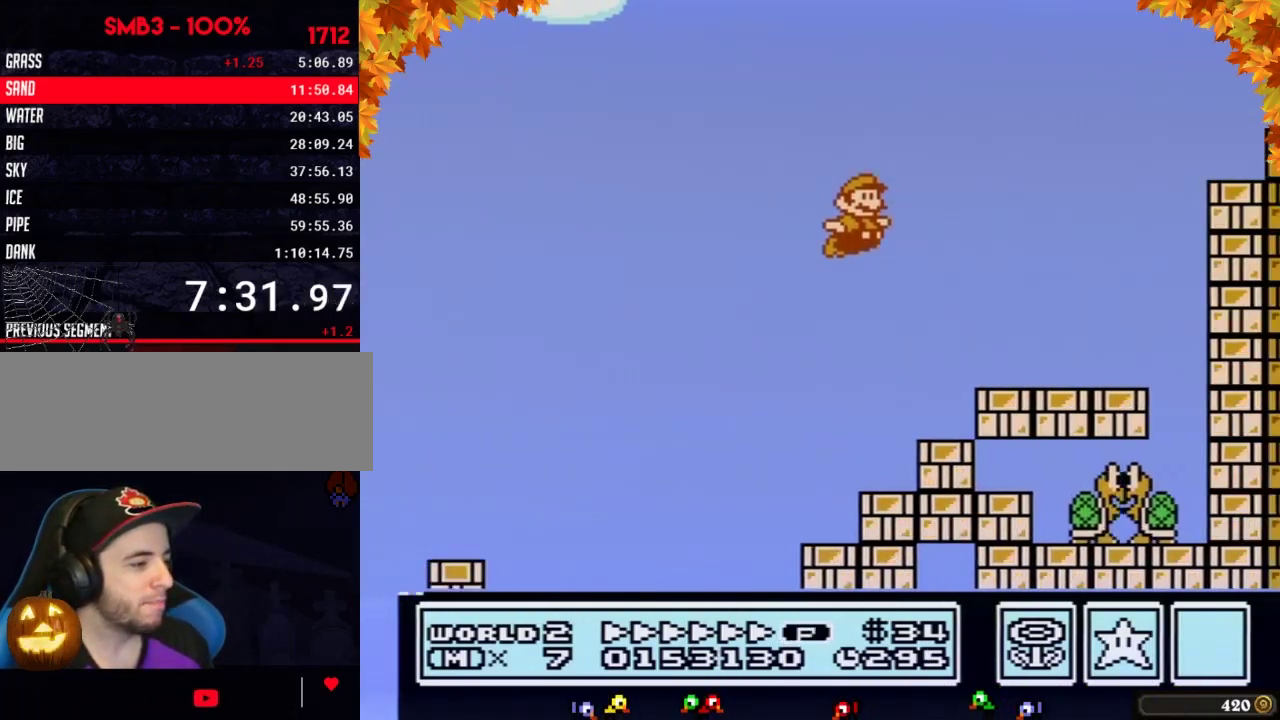
Gameplay with a controller (Nintendo layout); each line is a JSON object with the inputs held at the frame after it. "events" lists button and stick changes between this image and that frame as [ms after this image, input, new state], when the widget could be followed in between. Not read: L3 R3.
{"buttons": ["B", "DPAD_LEFT"], "events": [[250, "A", "up"], [500, "DPAD_LEFT", "down"], [500, "DPAD_RIGHT", "up"]]}
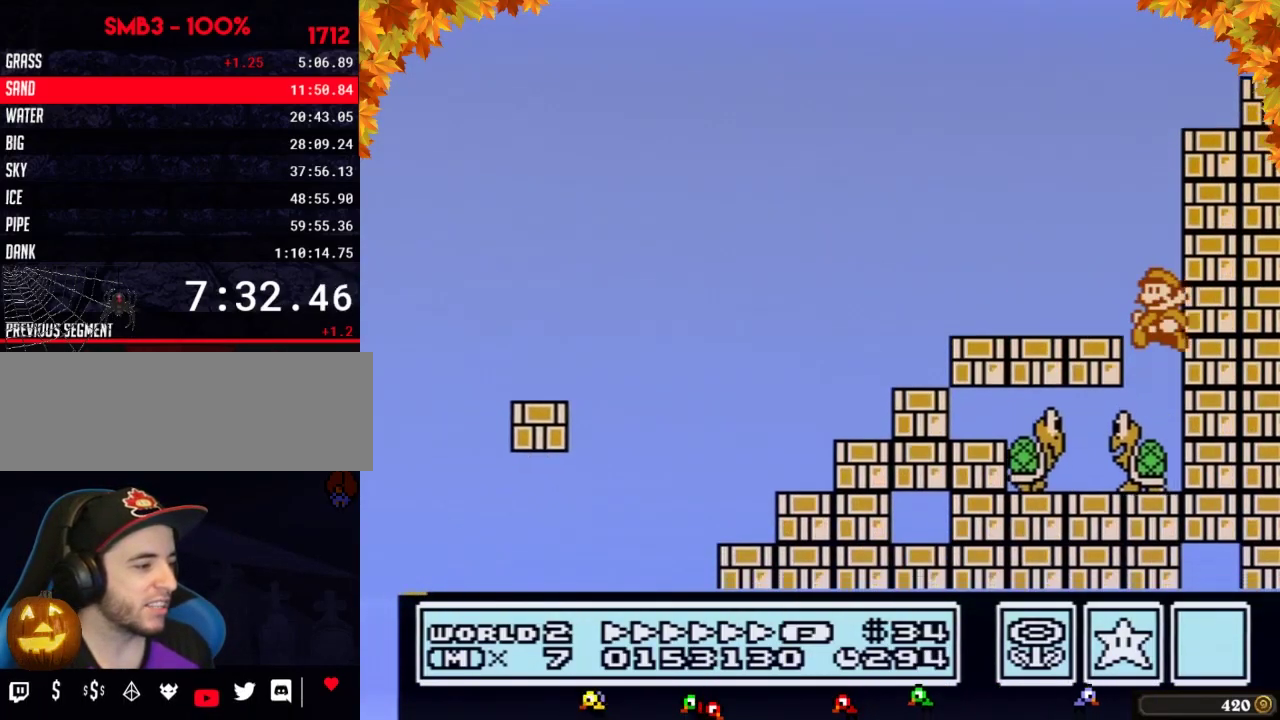
{"buttons": ["B"], "events": [[217, "DPAD_LEFT", "up"]]}
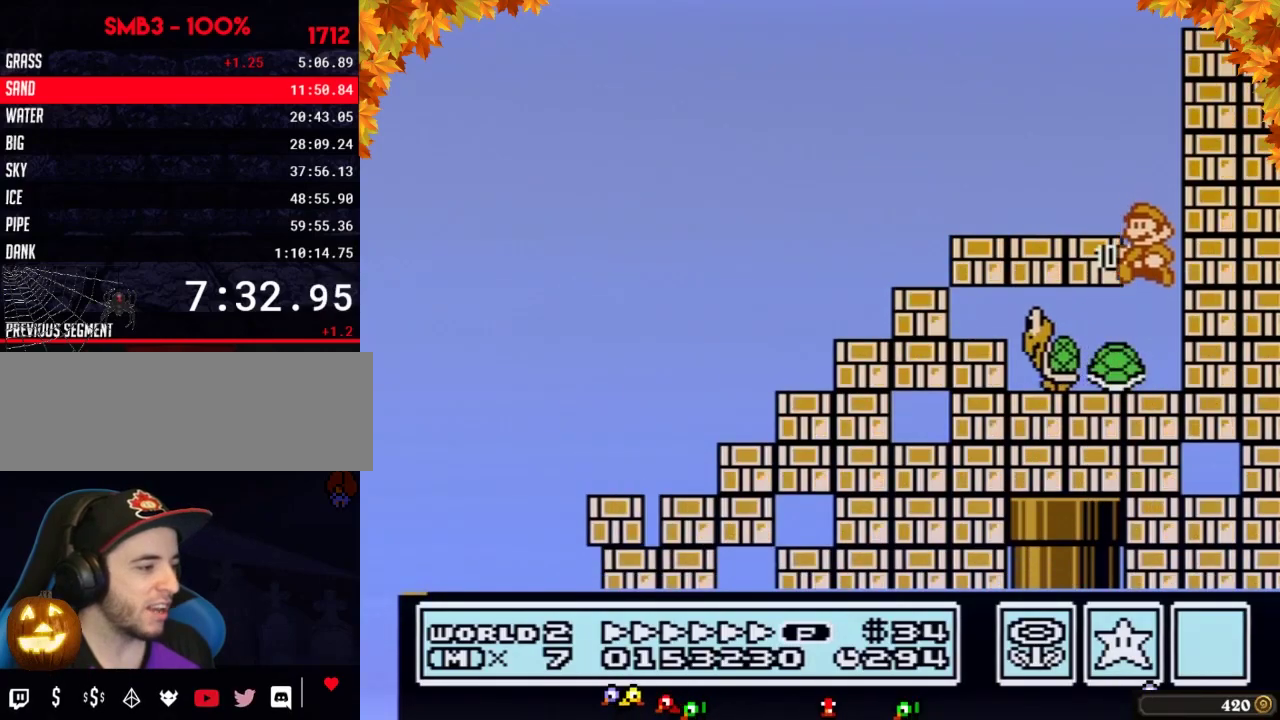
{"buttons": ["A", "B"], "events": [[300, "A", "down"]]}
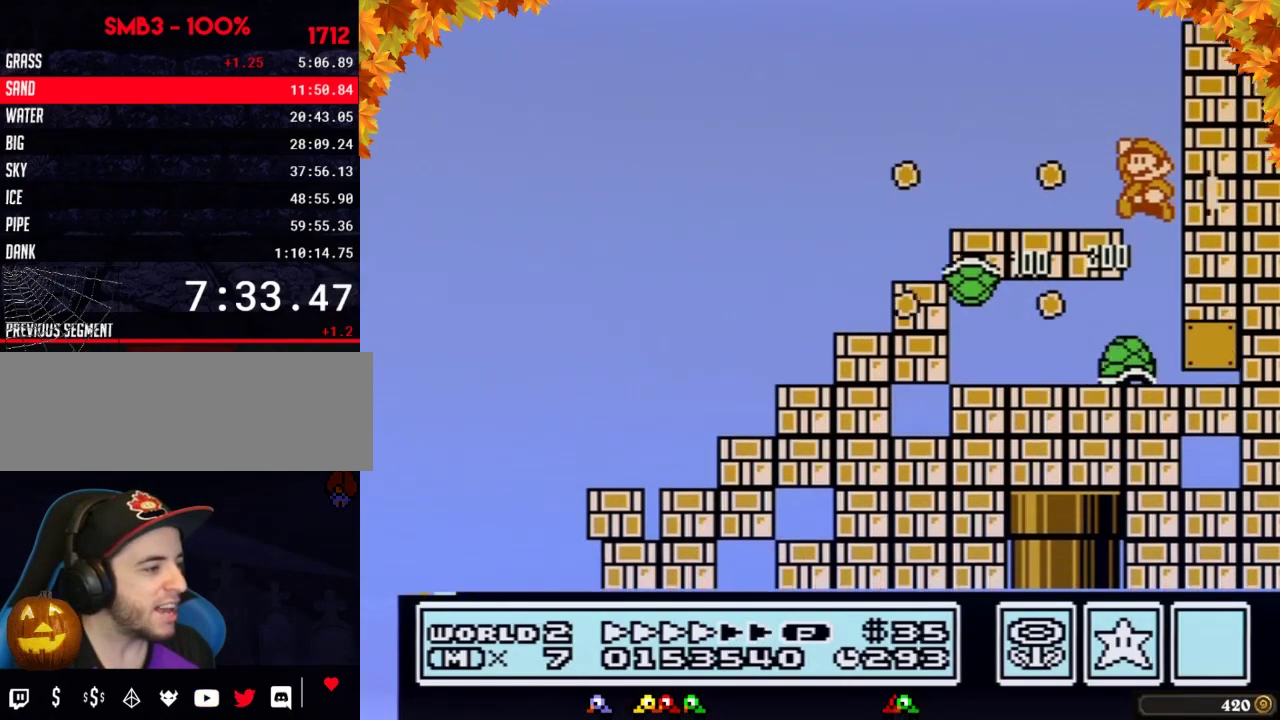
{"buttons": ["B", "DPAD_RIGHT"], "events": [[17, "DPAD_LEFT", "down"], [150, "A", "up"], [267, "DPAD_LEFT", "up"], [333, "DPAD_RIGHT", "down"]]}
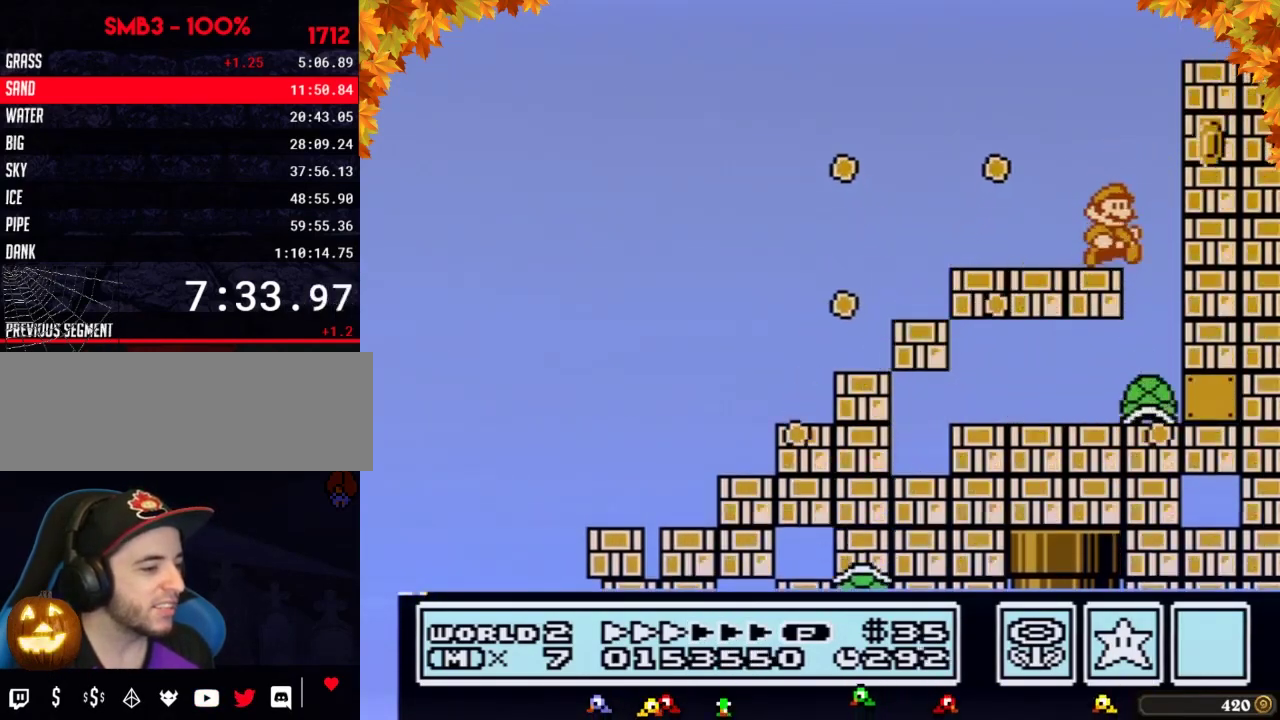
{"buttons": ["B", "DPAD_LEFT"], "events": [[433, "DPAD_RIGHT", "up"], [467, "DPAD_LEFT", "down"]]}
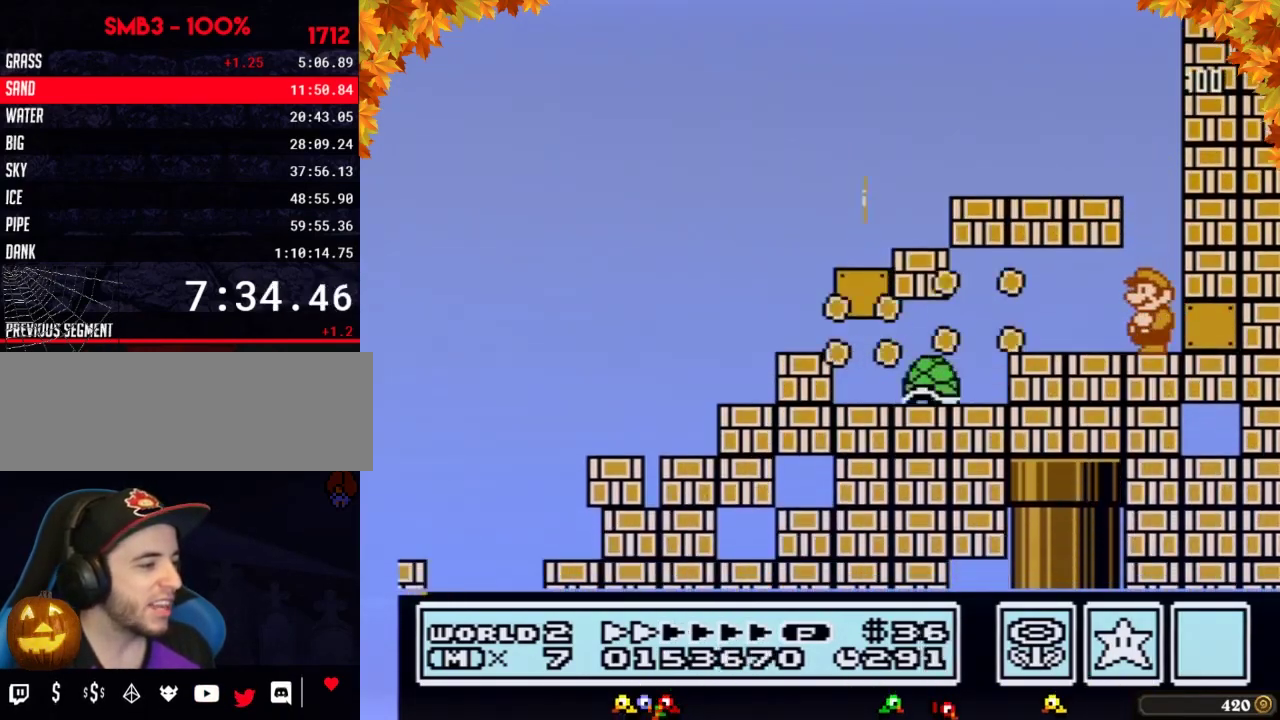
{"buttons": ["B", "DPAD_LEFT"], "events": [[150, "DPAD_LEFT", "up"], [467, "DPAD_LEFT", "down"]]}
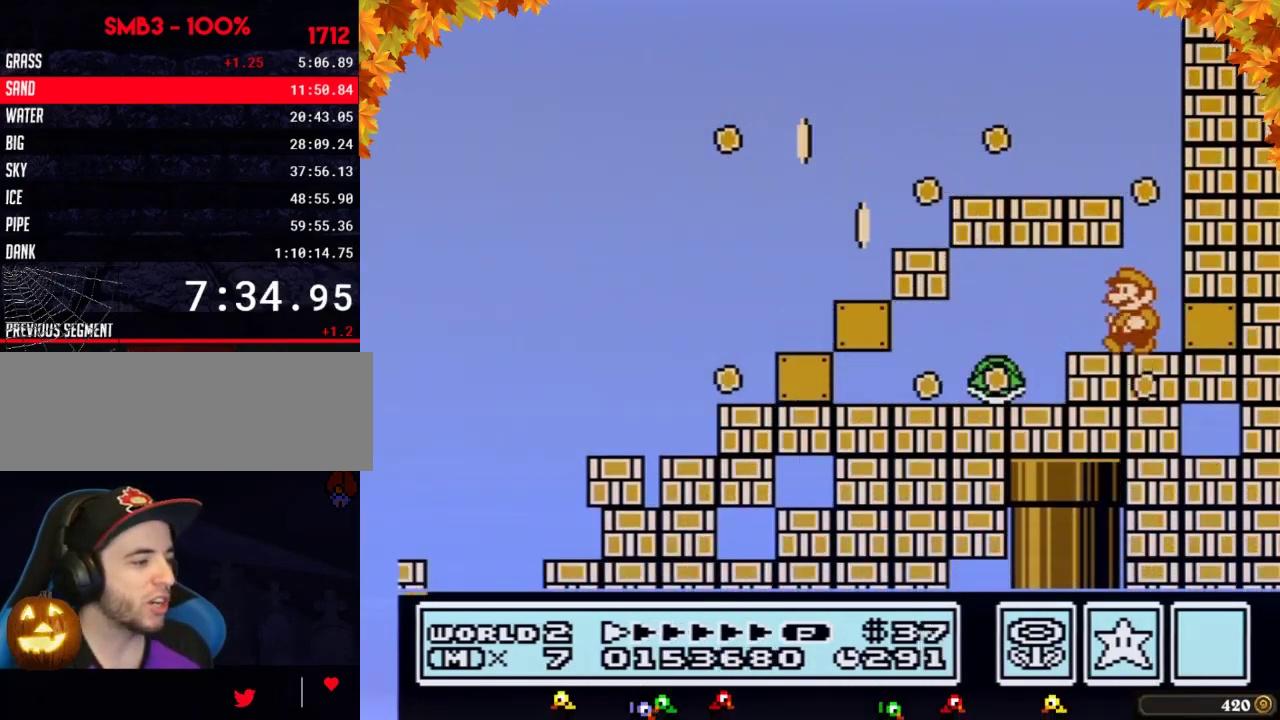
{"buttons": ["B", "DPAD_DOWN"], "events": [[50, "DPAD_LEFT", "up"], [217, "DPAD_DOWN", "down"]]}
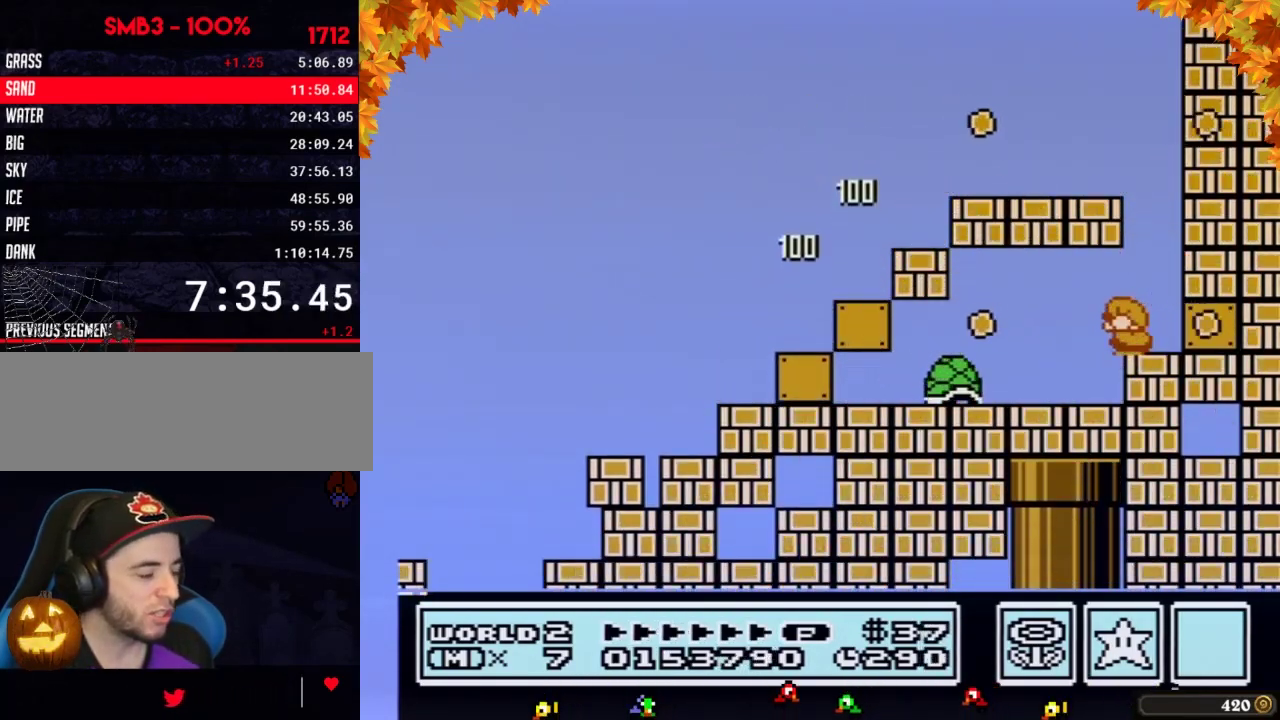
{"buttons": ["B", "DPAD_DOWN"]}
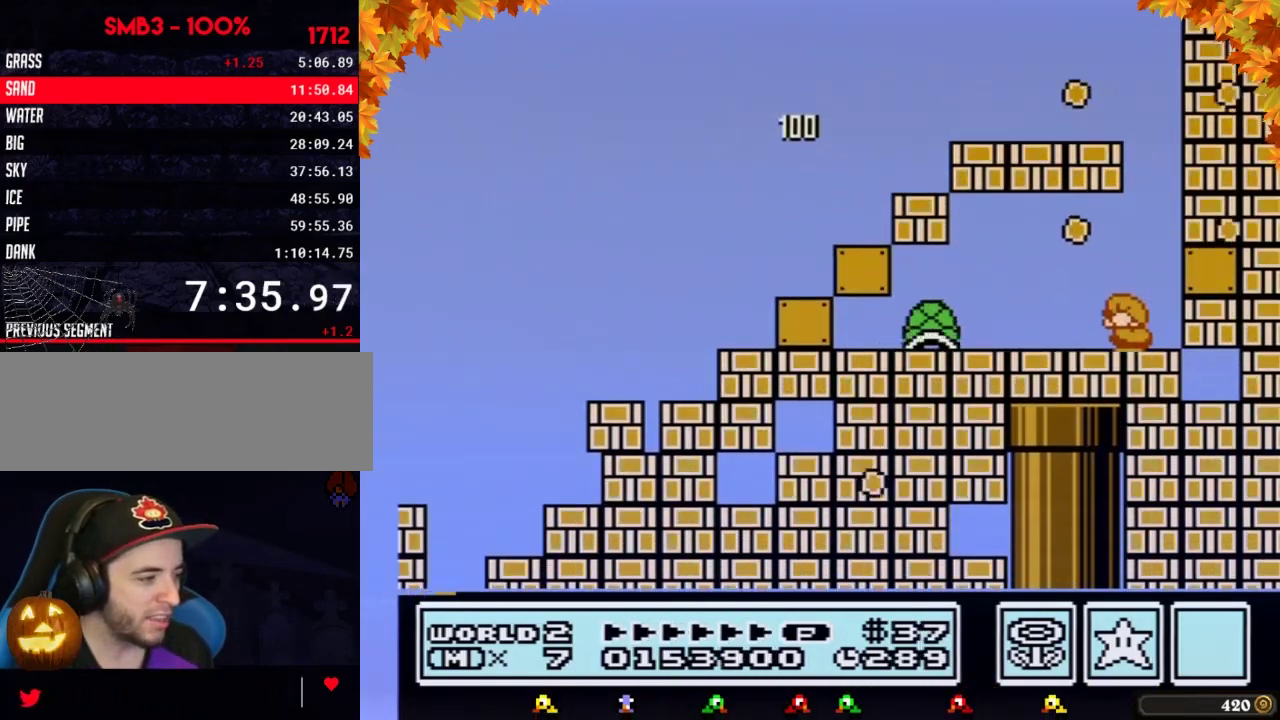
{"buttons": ["B", "DPAD_LEFT"], "events": [[333, "A", "down"], [383, "A", "up"], [400, "DPAD_DOWN", "up"], [500, "DPAD_LEFT", "down"]]}
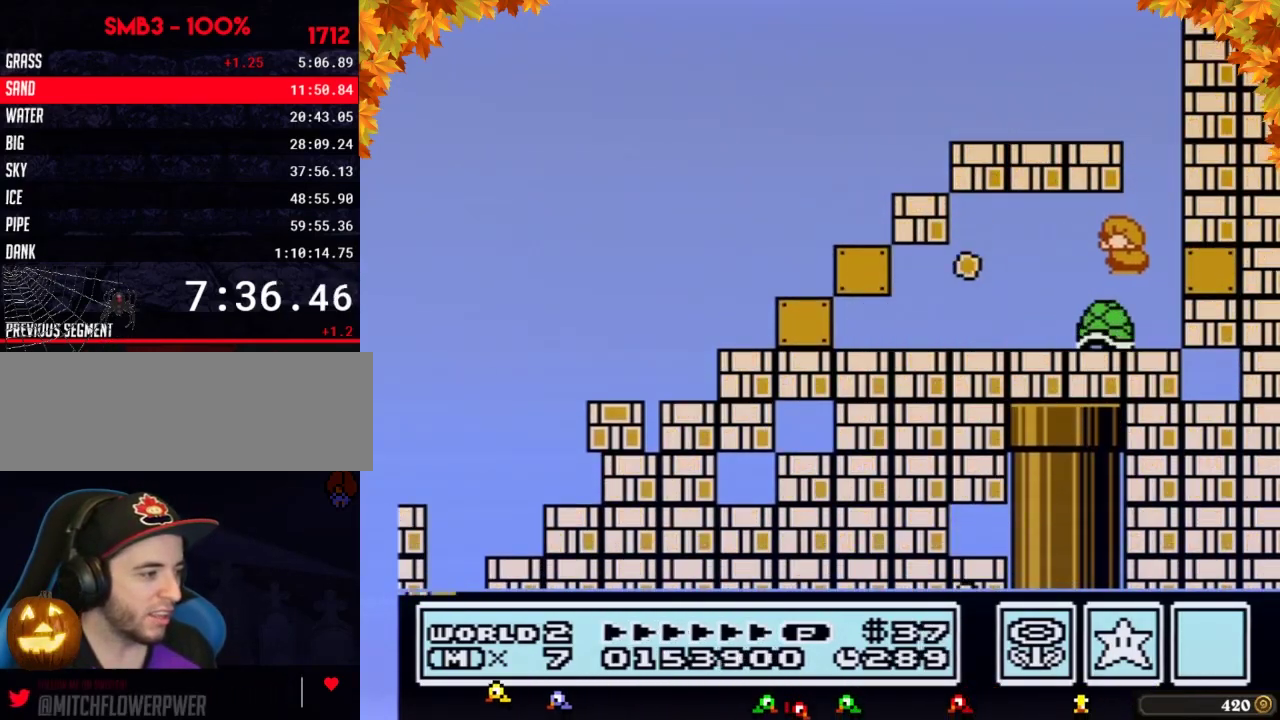
{"buttons": ["B", "DPAD_RIGHT"], "events": [[333, "DPAD_LEFT", "up"], [367, "DPAD_RIGHT", "down"]]}
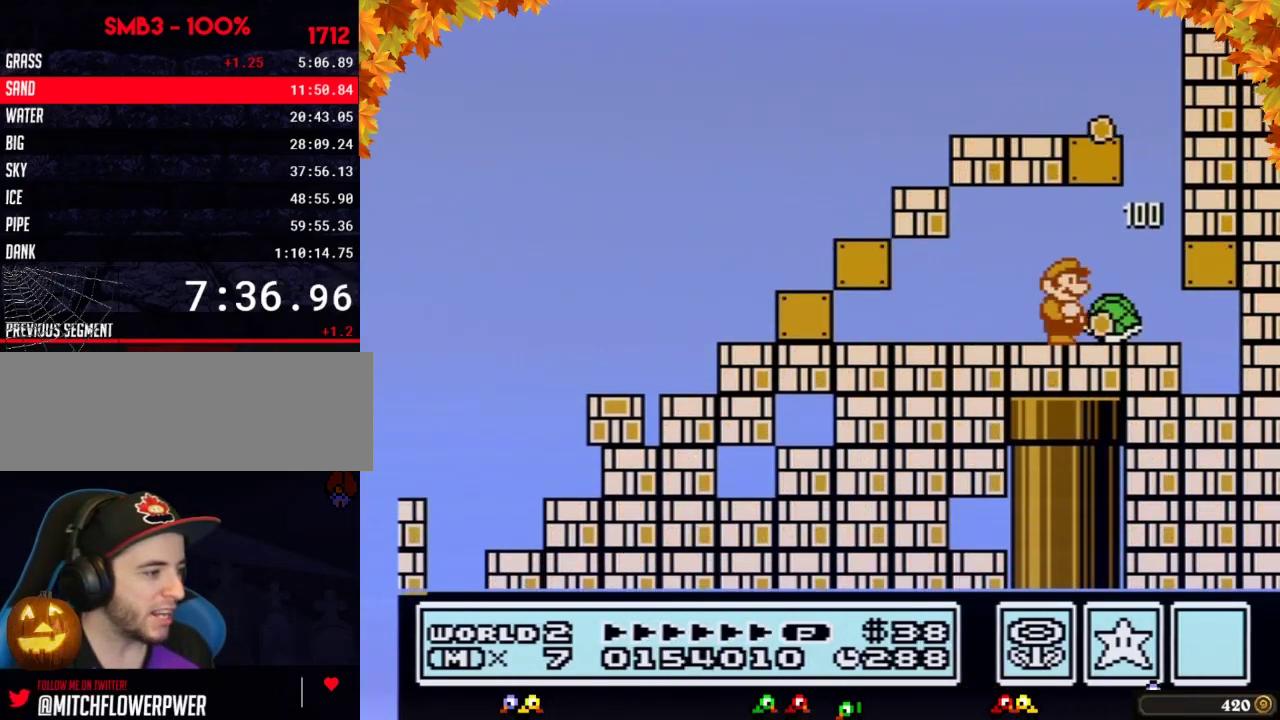
{"buttons": ["B"], "events": [[17, "DPAD_RIGHT", "up"], [183, "DPAD_RIGHT", "down"], [300, "DPAD_RIGHT", "up"], [367, "B", "up"], [400, "B", "down"]]}
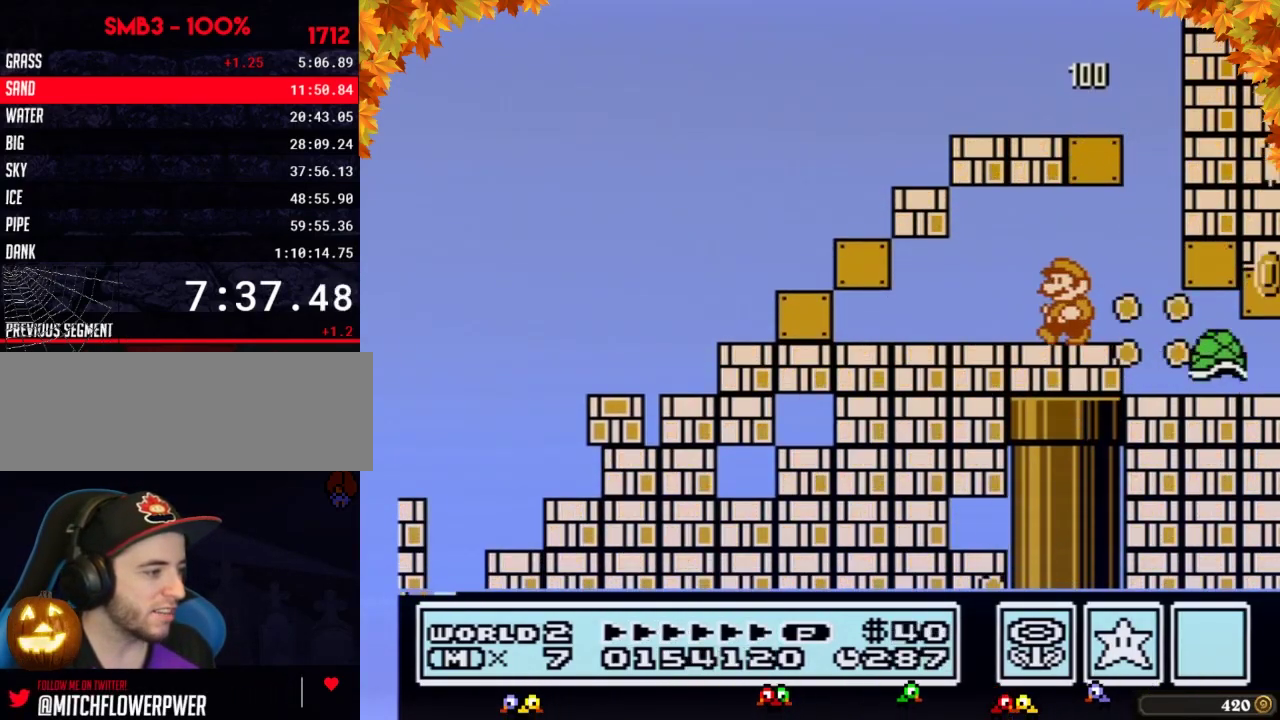
{"buttons": ["B", "DPAD_DOWN"], "events": [[17, "DPAD_LEFT", "down"], [150, "DPAD_LEFT", "up"], [250, "DPAD_DOWN", "down"]]}
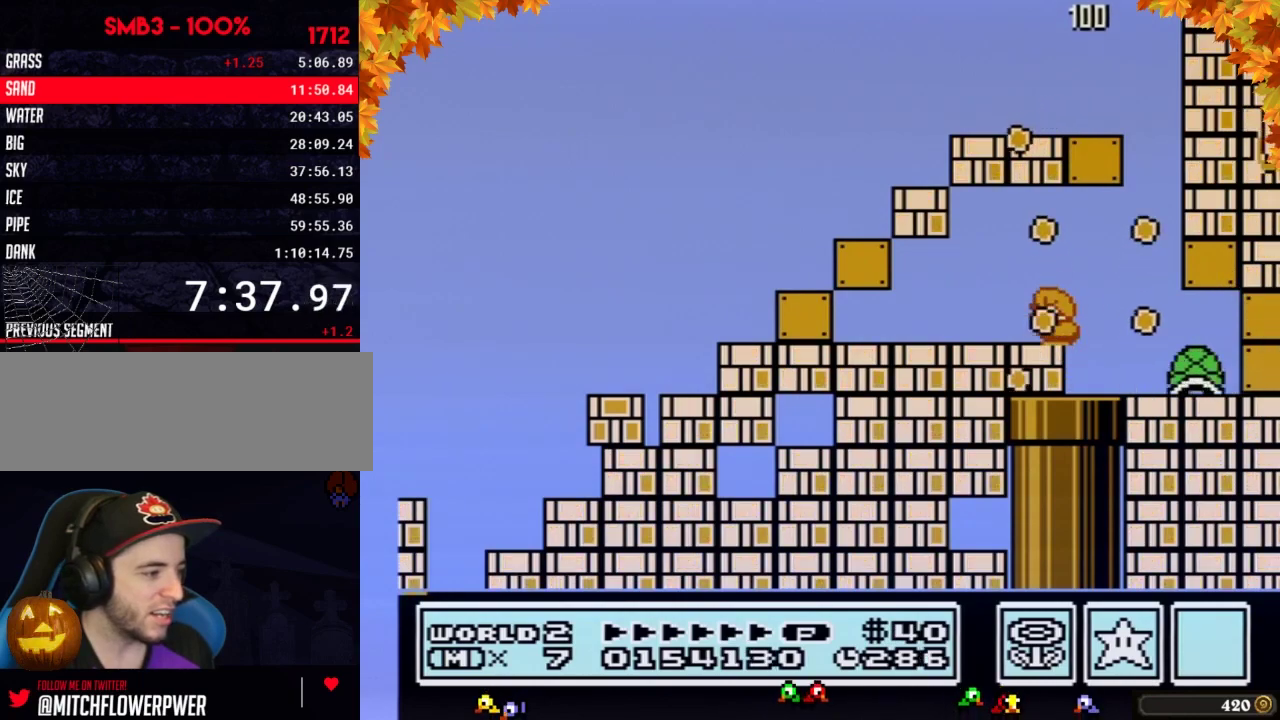
{"buttons": ["B", "DPAD_DOWN"]}
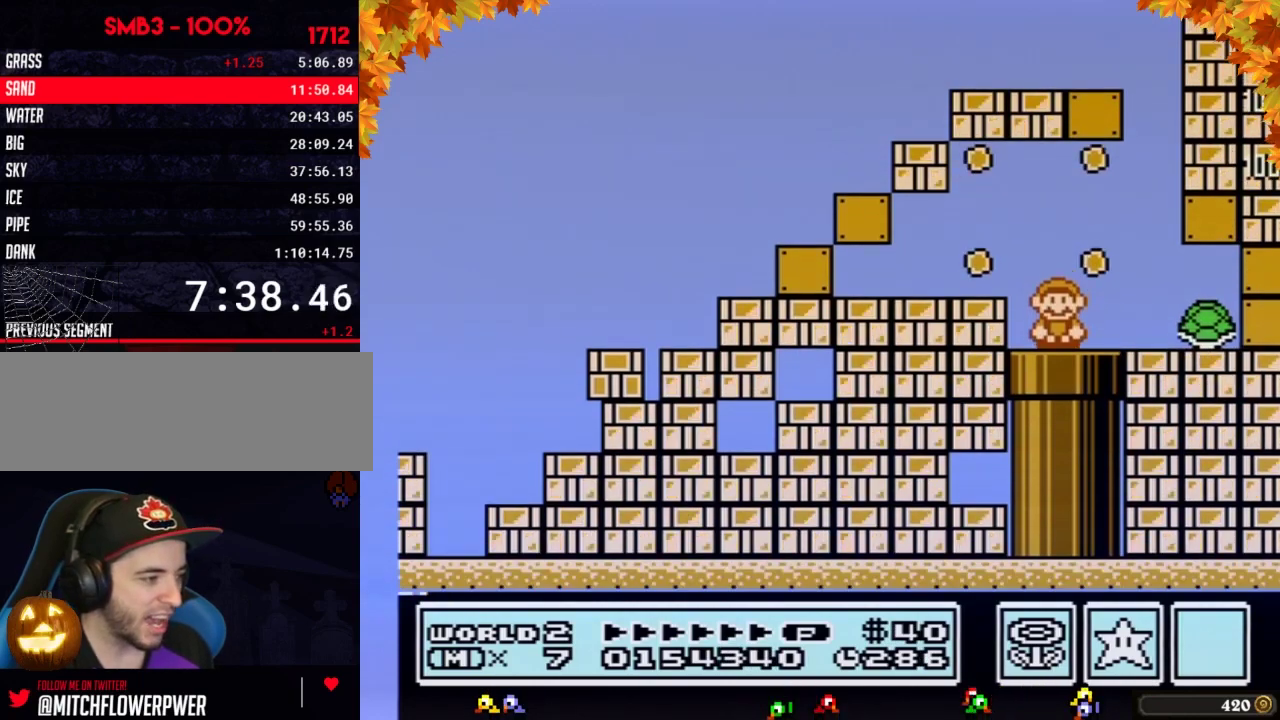
{"buttons": ["B"], "events": [[183, "DPAD_DOWN", "up"], [217, "B", "up"], [267, "B", "down"]]}
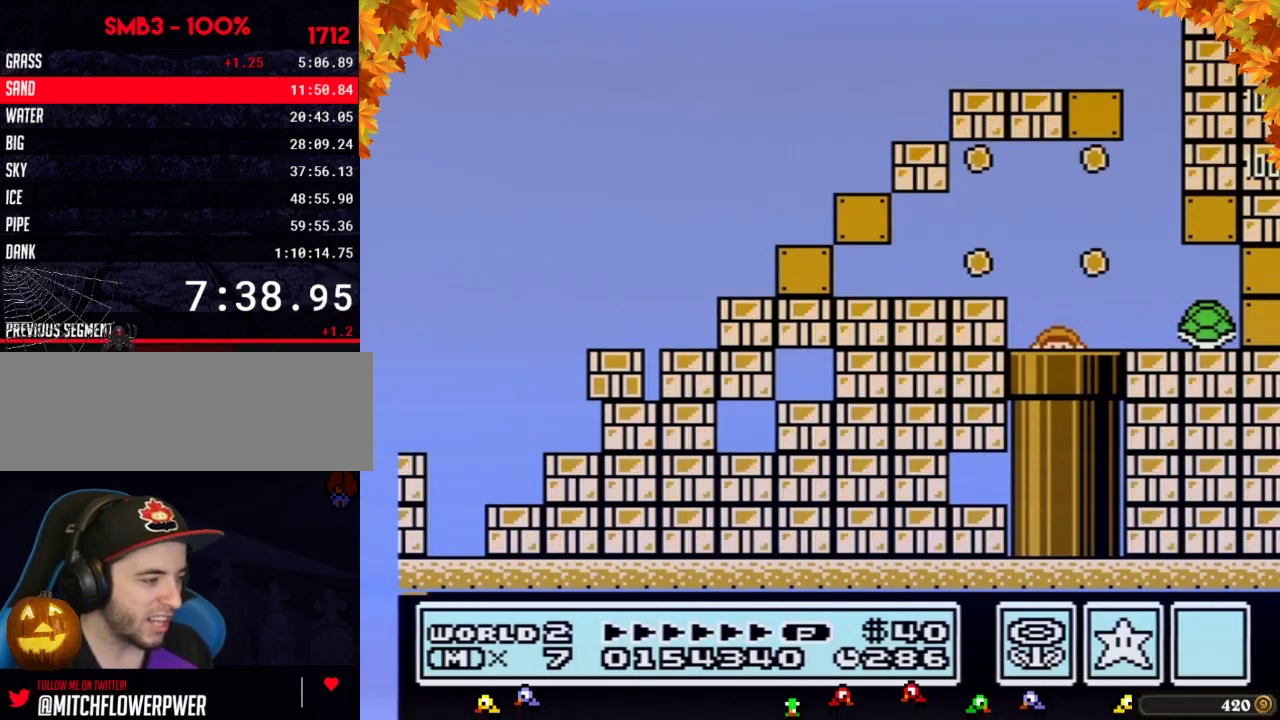
{"buttons": ["B", "DPAD_RIGHT"], "events": [[83, "DPAD_RIGHT", "down"]]}
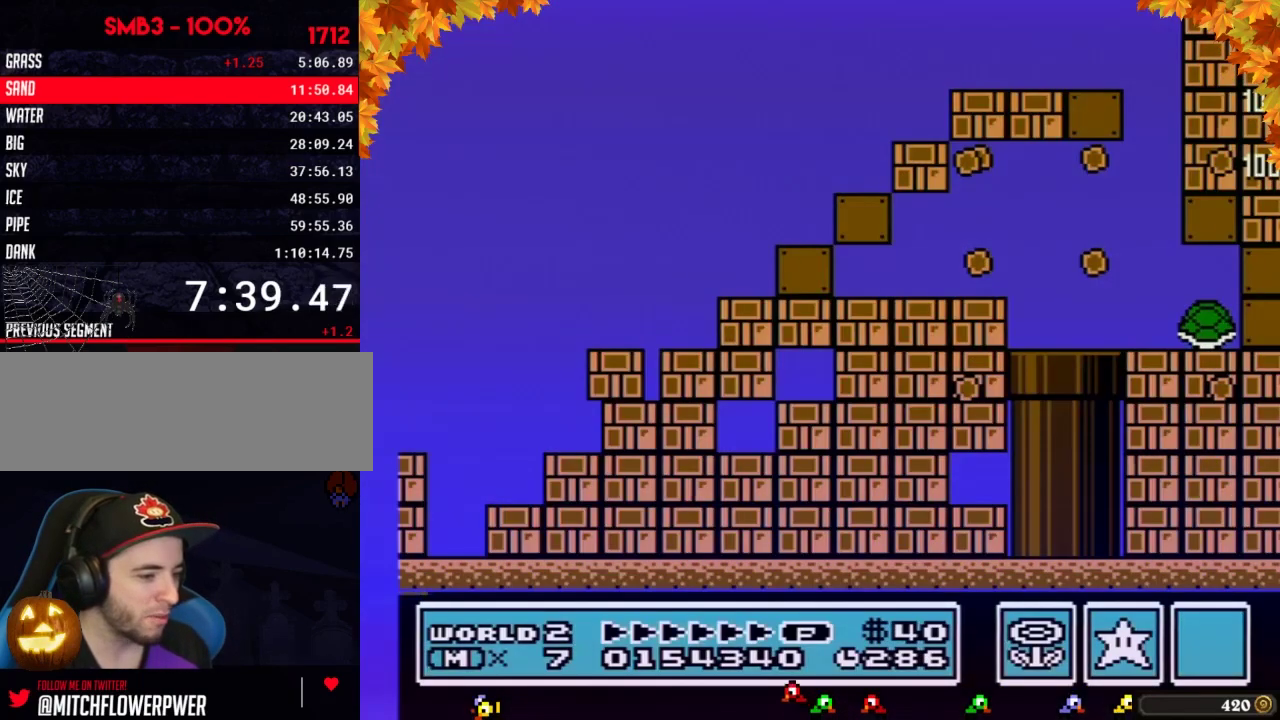
{"buttons": ["B", "DPAD_RIGHT"]}
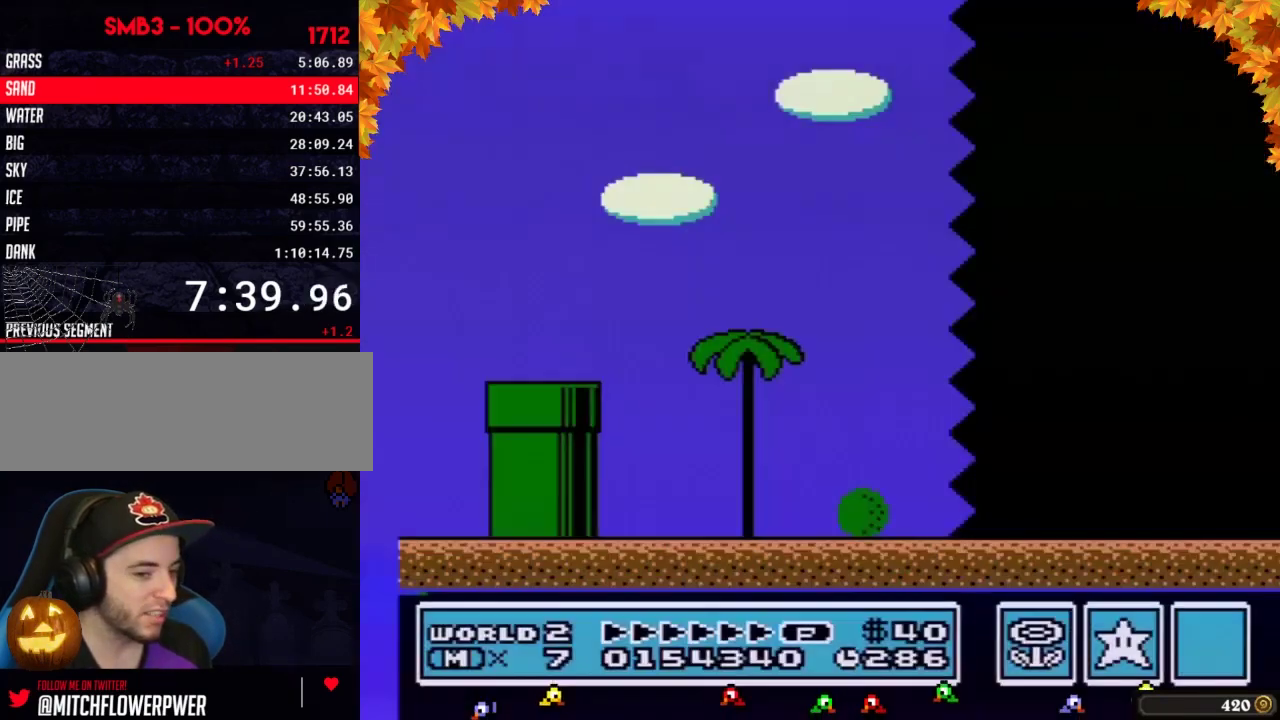
{"buttons": ["B", "DPAD_RIGHT"]}
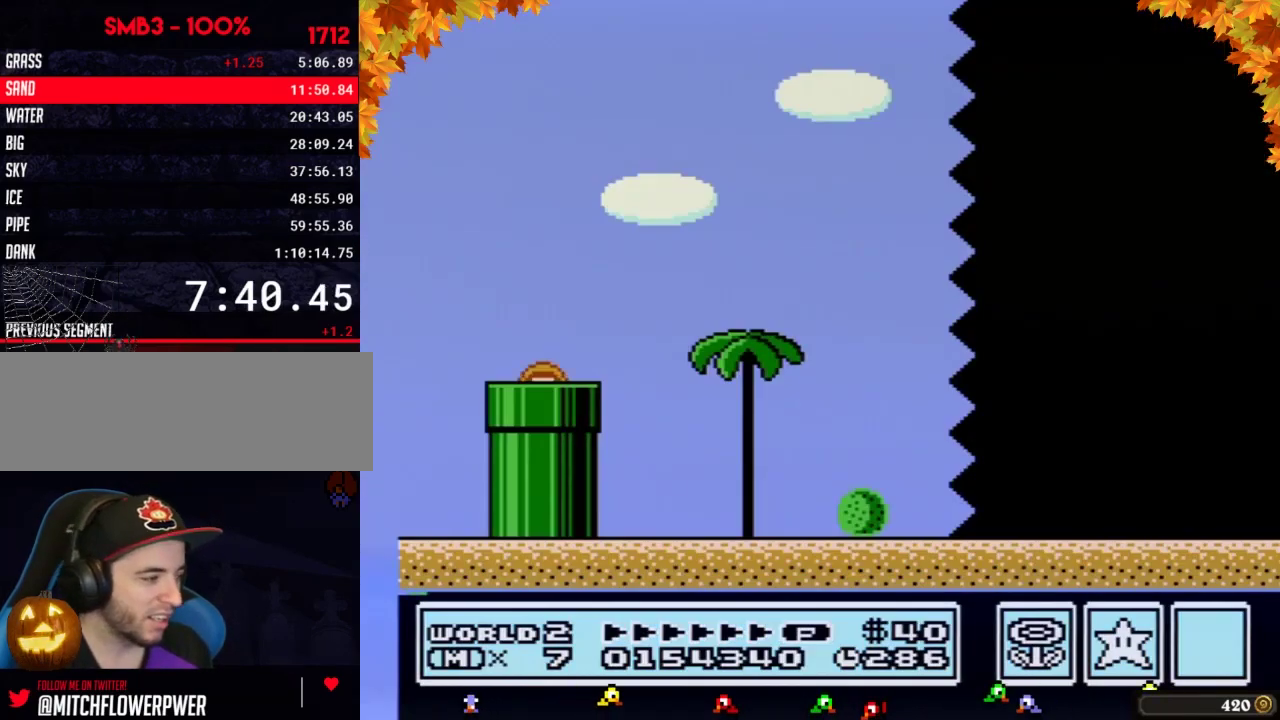
{"buttons": ["B", "DPAD_RIGHT"]}
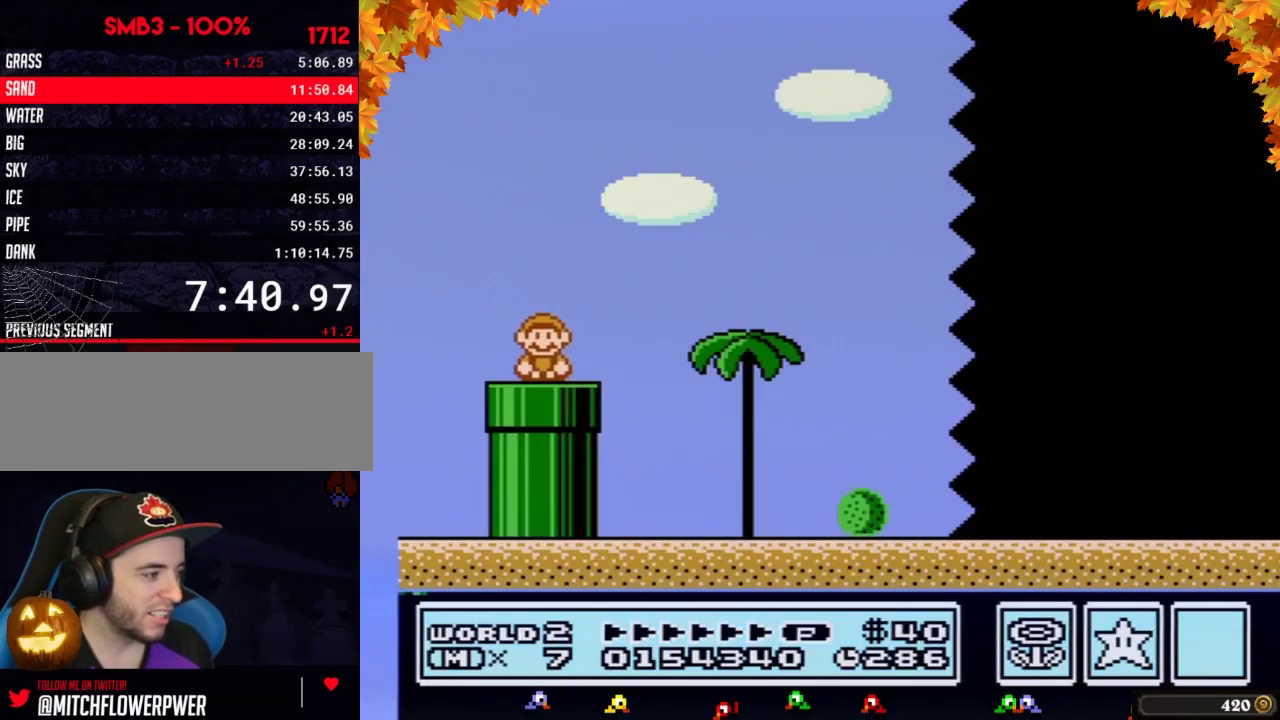
{"buttons": ["B", "DPAD_RIGHT"], "events": [[333, "A", "down"], [400, "A", "up"]]}
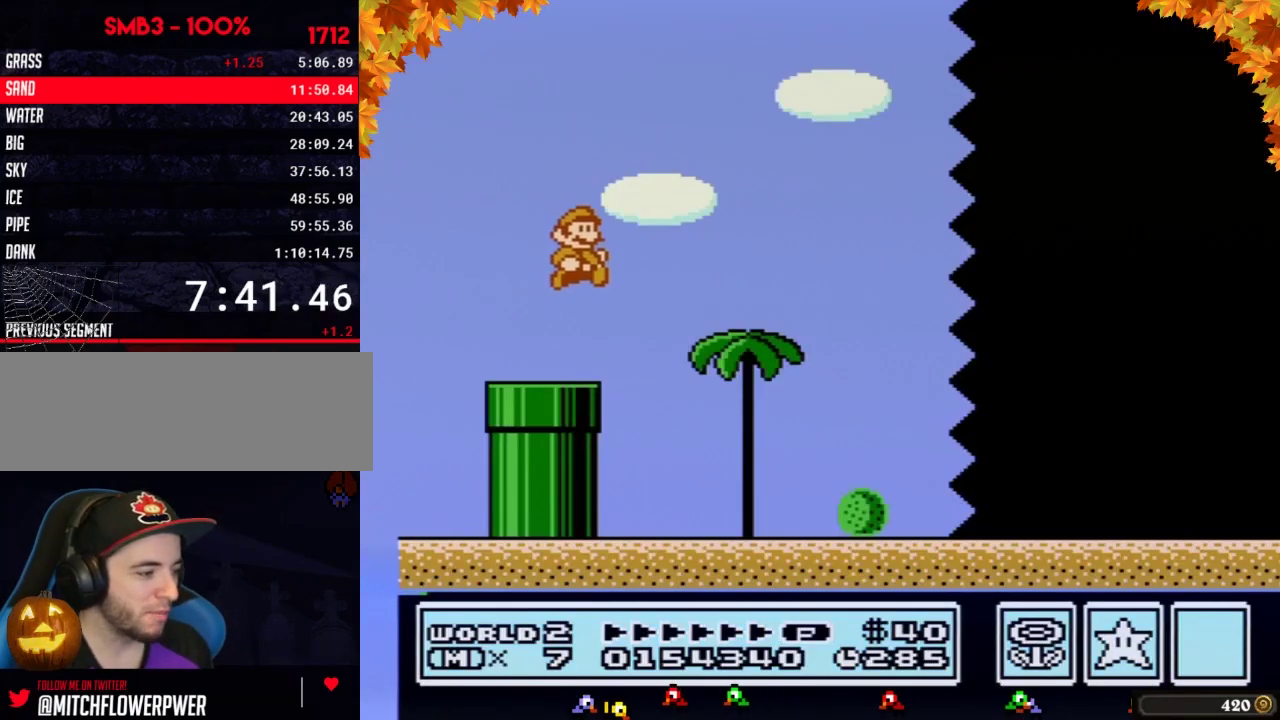
{"buttons": ["B", "DPAD_RIGHT"]}
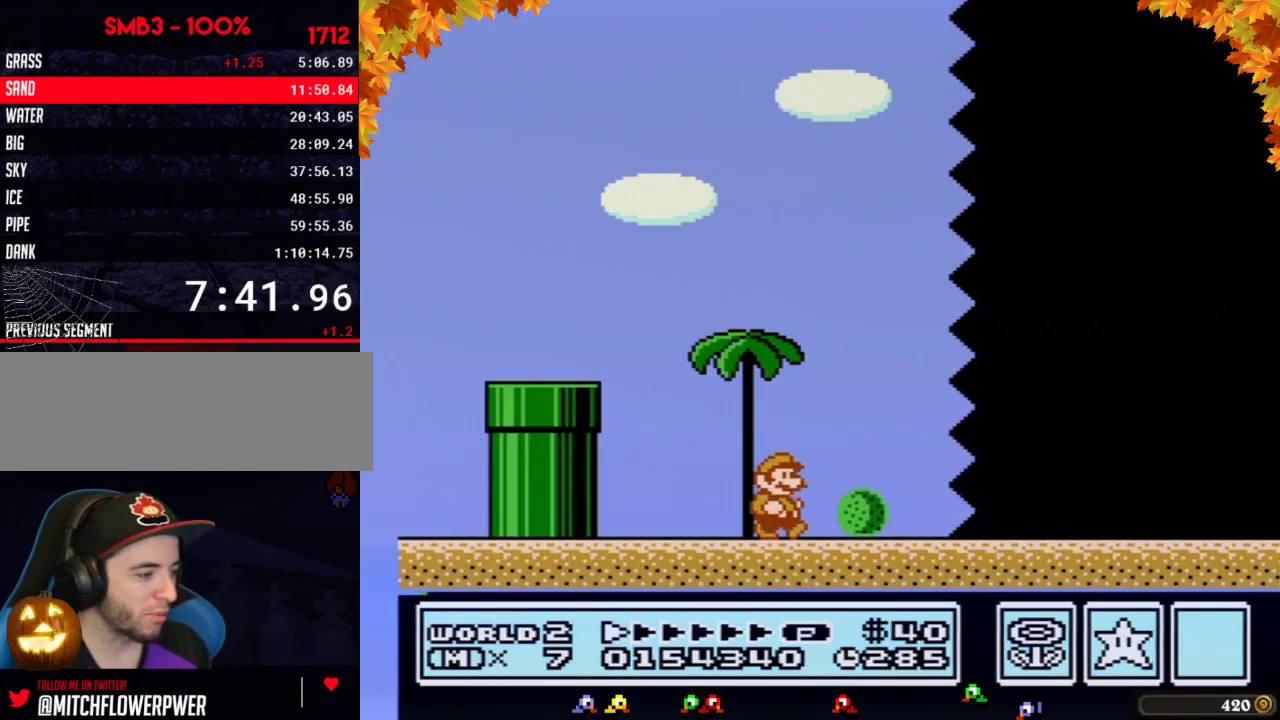
{"buttons": ["B", "DPAD_RIGHT"]}
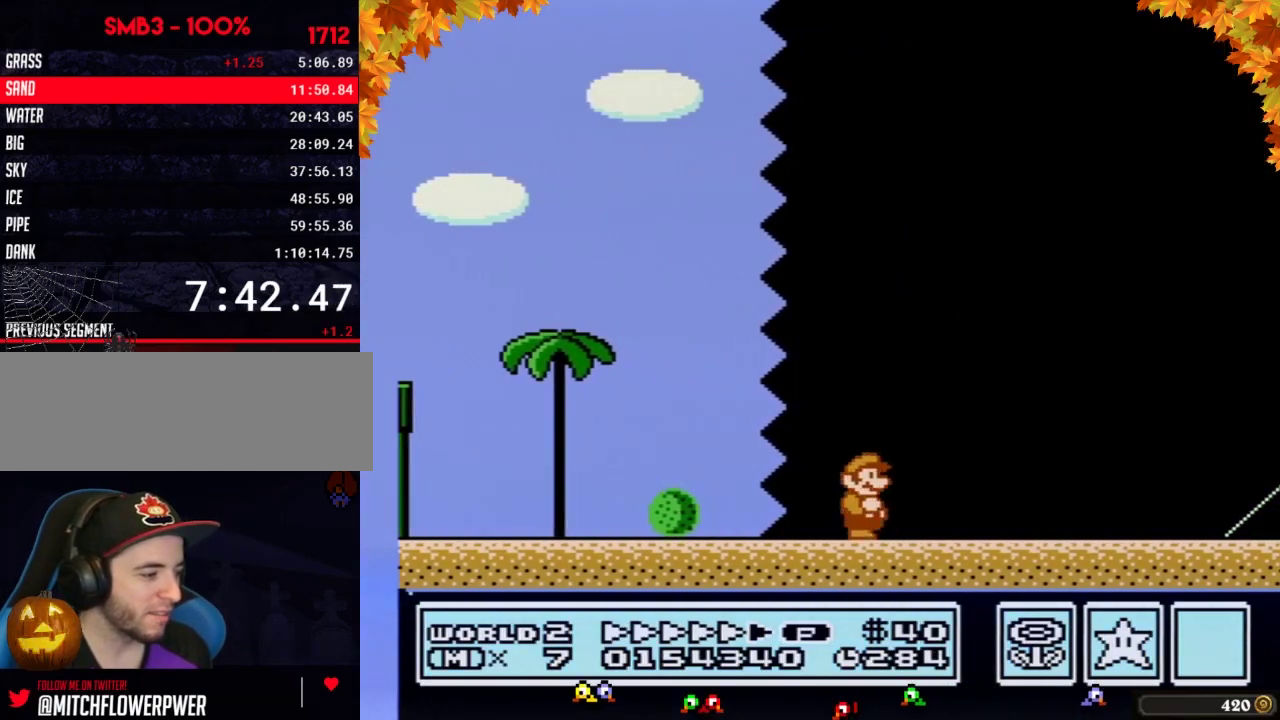
{"buttons": ["B", "DPAD_RIGHT"]}
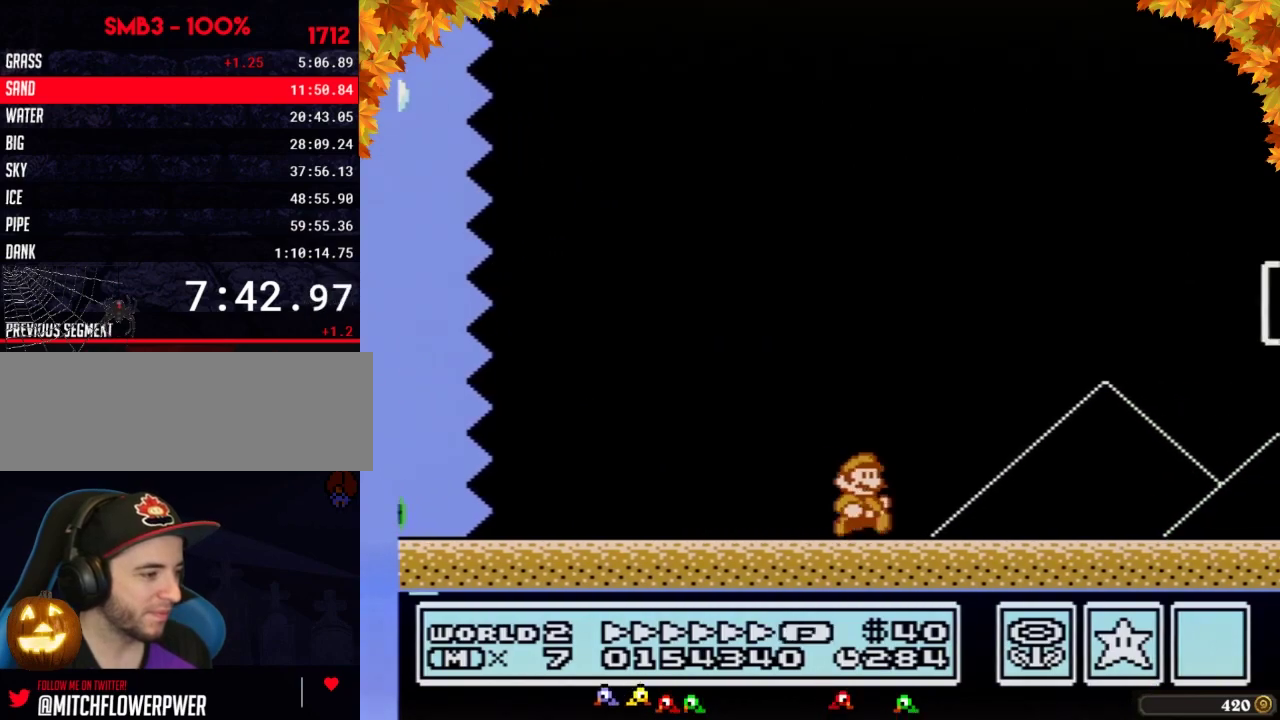
{"buttons": ["B", "DPAD_RIGHT"], "events": [[317, "A", "down"], [500, "A", "up"]]}
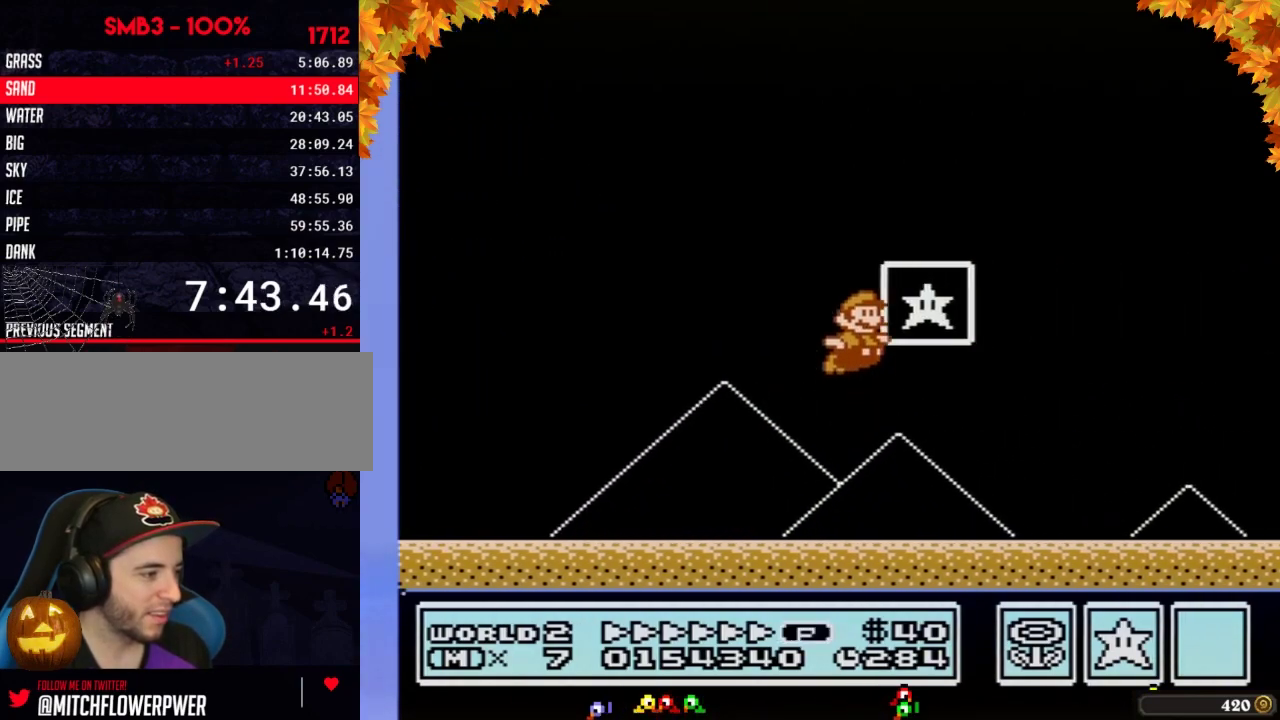
{"buttons": [], "events": [[33, "B", "up"], [100, "B", "down"], [100, "DPAD_RIGHT", "up"], [167, "B", "up"]]}
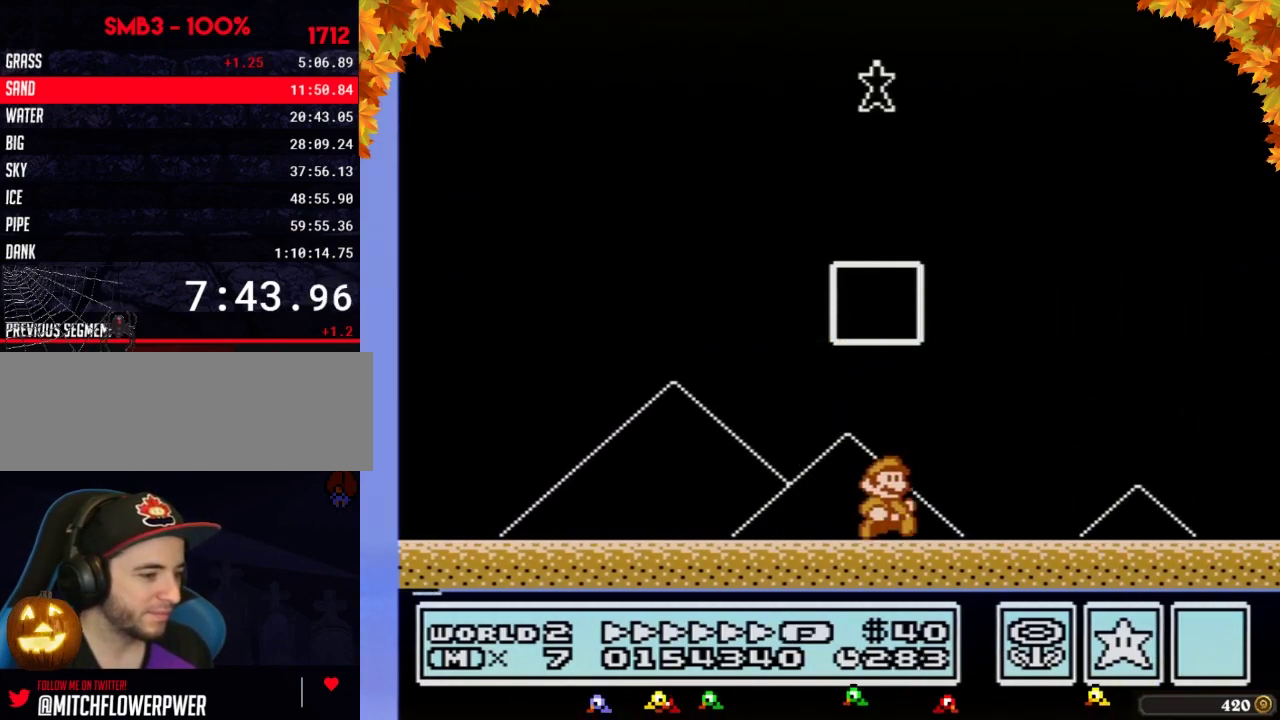
{"buttons": []}
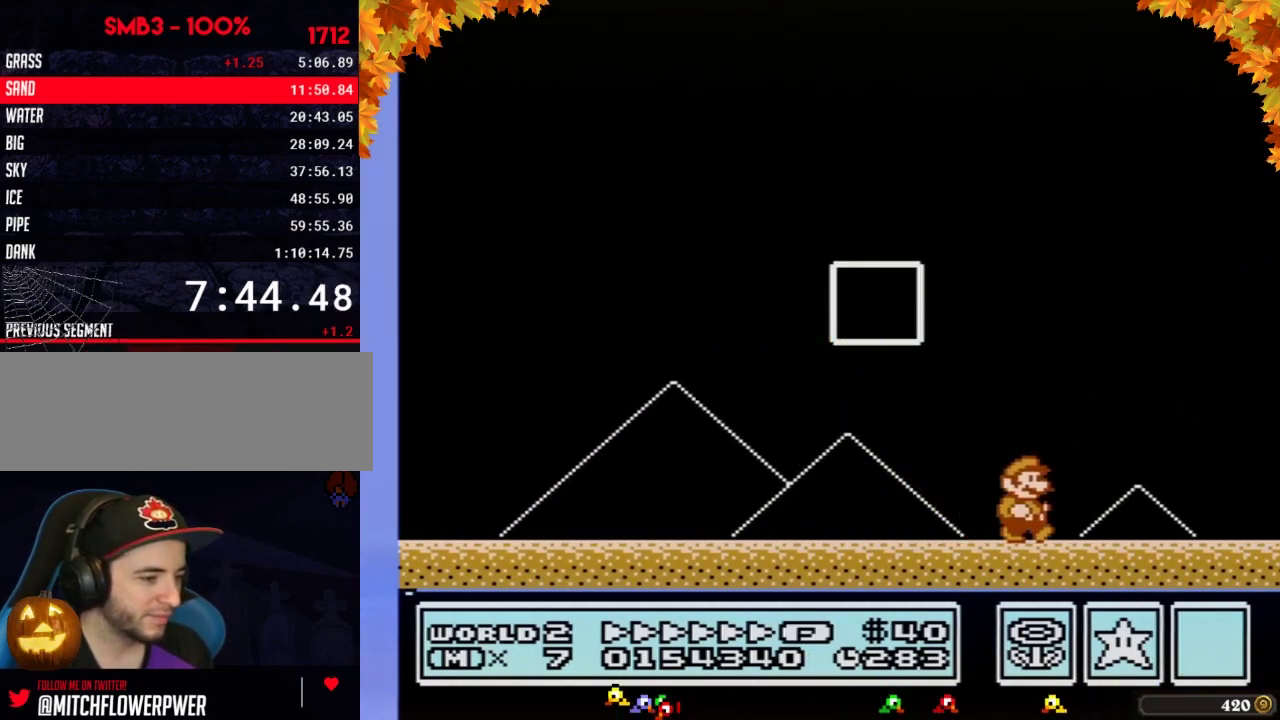
{"buttons": []}
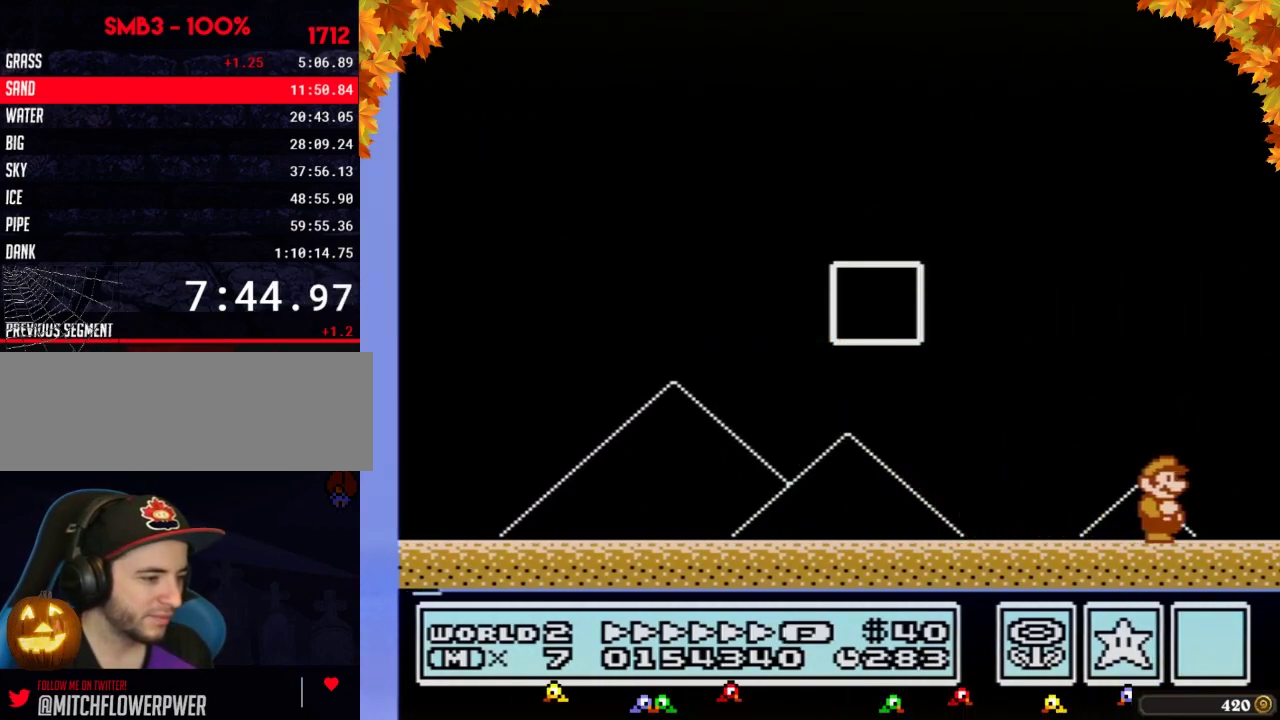
{"buttons": []}
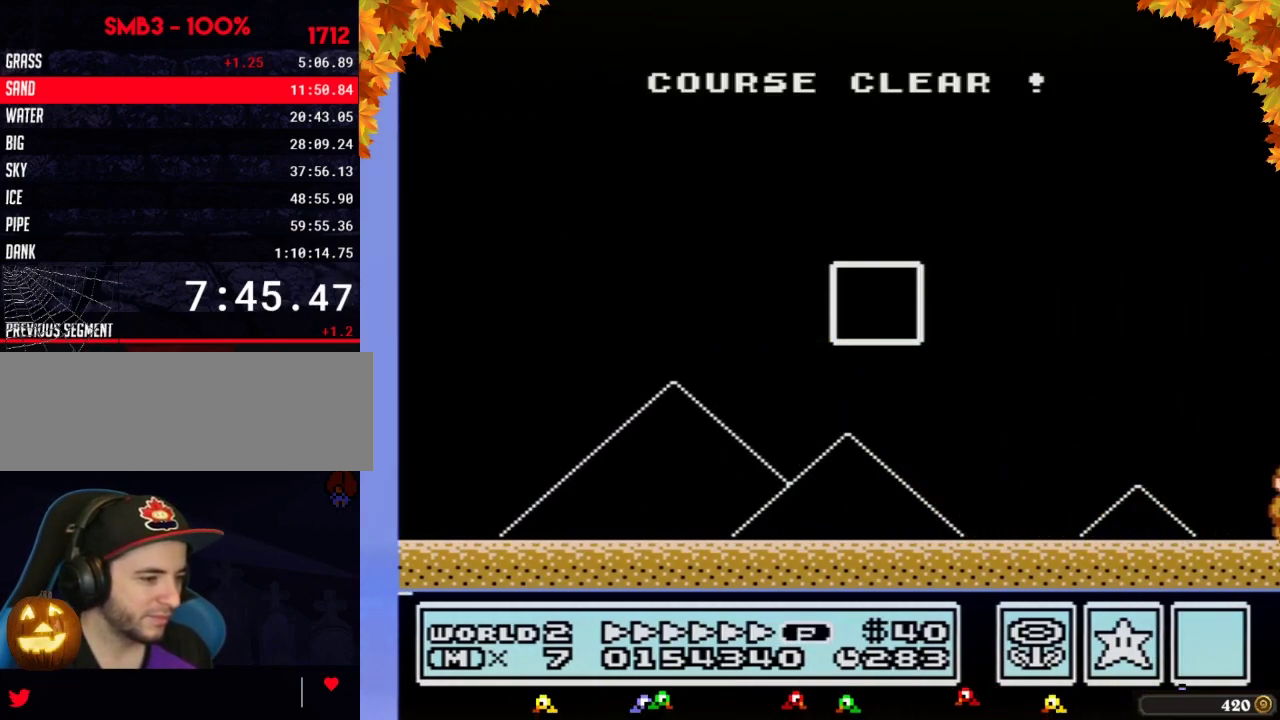
{"buttons": []}